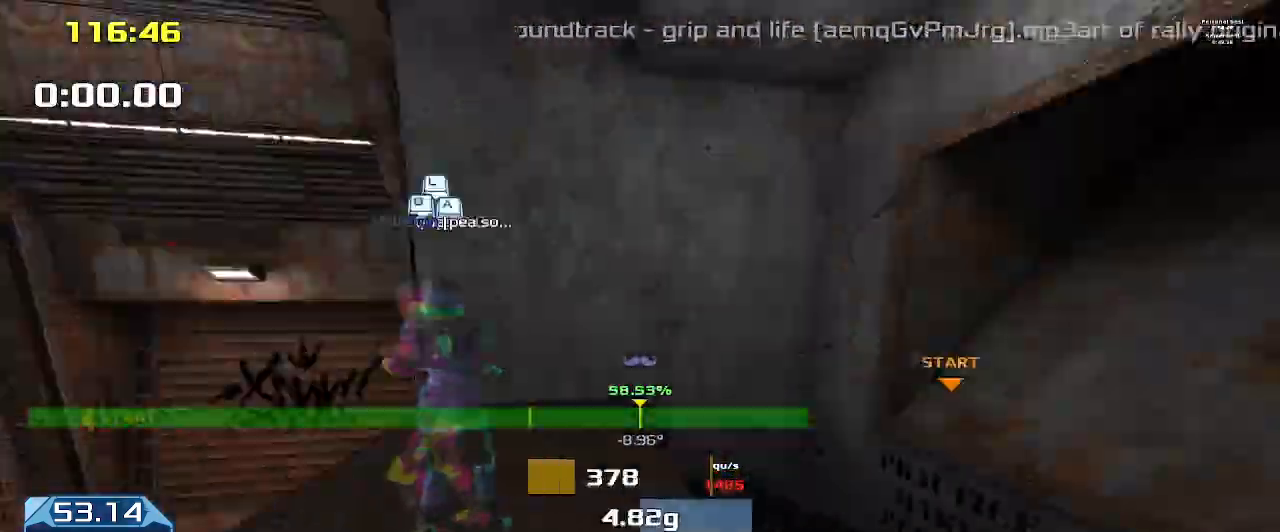
Gameplay with keyboard; each line is a JSON object with the keys held at the frame after it. "events" lists presses ("down") and releases ("up") of "down", "downshift", "left", "right", "up" and "upshift" between this image and that frame as [ms after this image, input, new state], when the widget could be followed in between. No other keys are recorded. Mouse input is not recorded. Key names are as the overlay labels them; some are game actions (e.g. jump) rather than physical keys.
{"keys": ["left", "up", "upshift"]}
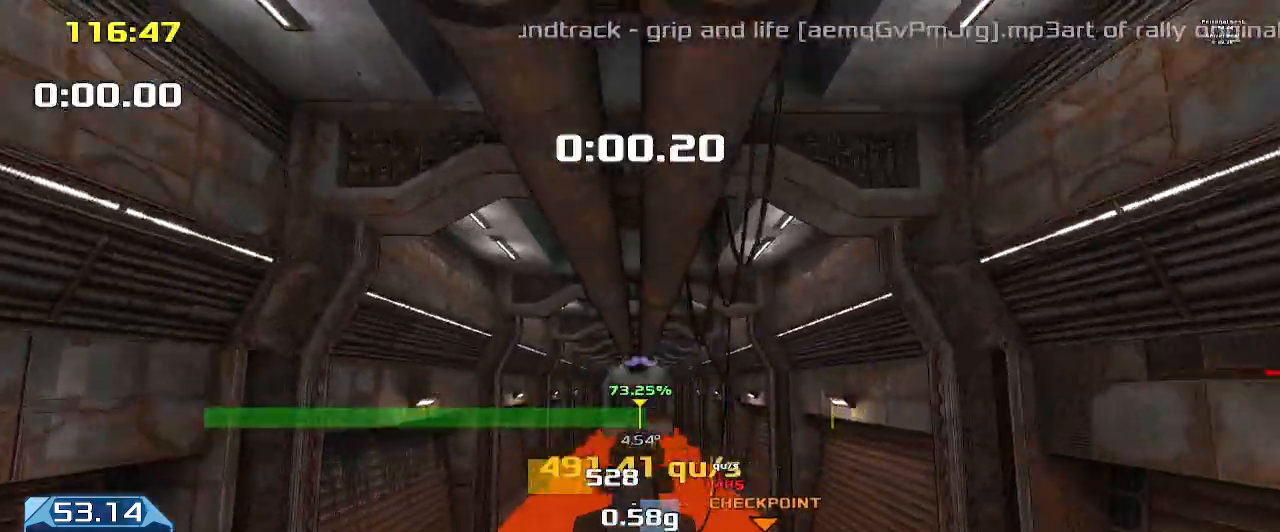
{"keys": ["left", "up", "upshift"], "events": []}
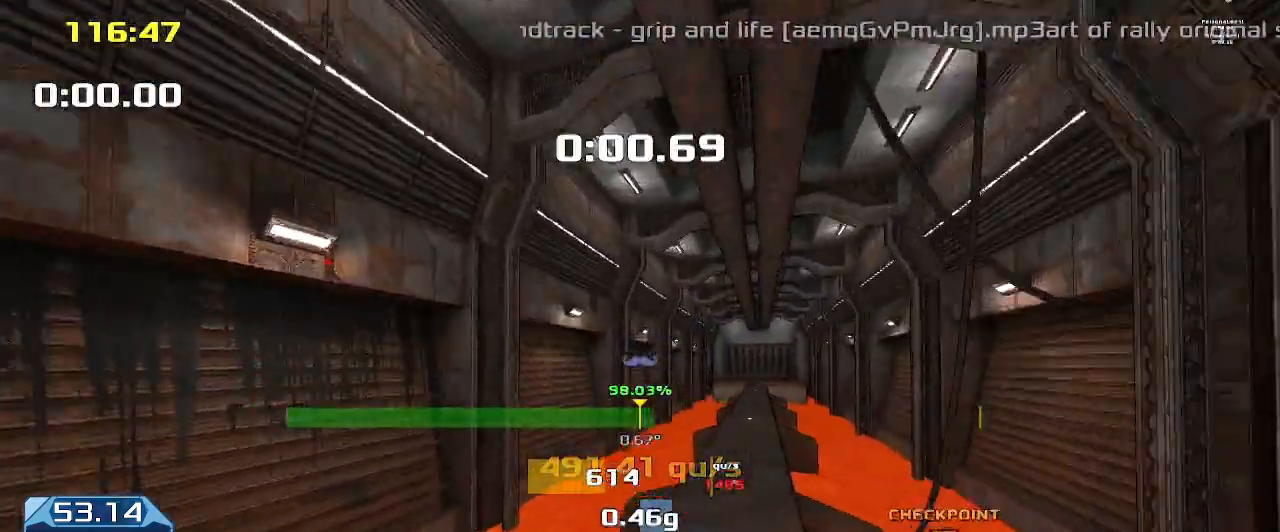
{"keys": ["right", "up", "upshift"], "events": [[133, "left", "up"], [133, "right", "down"]]}
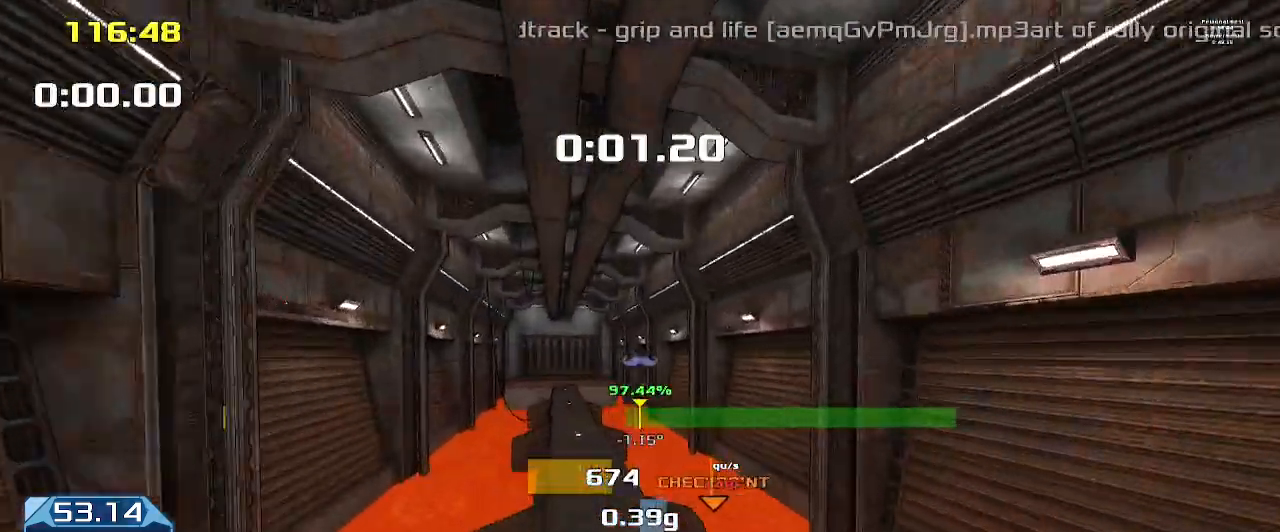
{"keys": ["right", "up", "upshift"], "events": []}
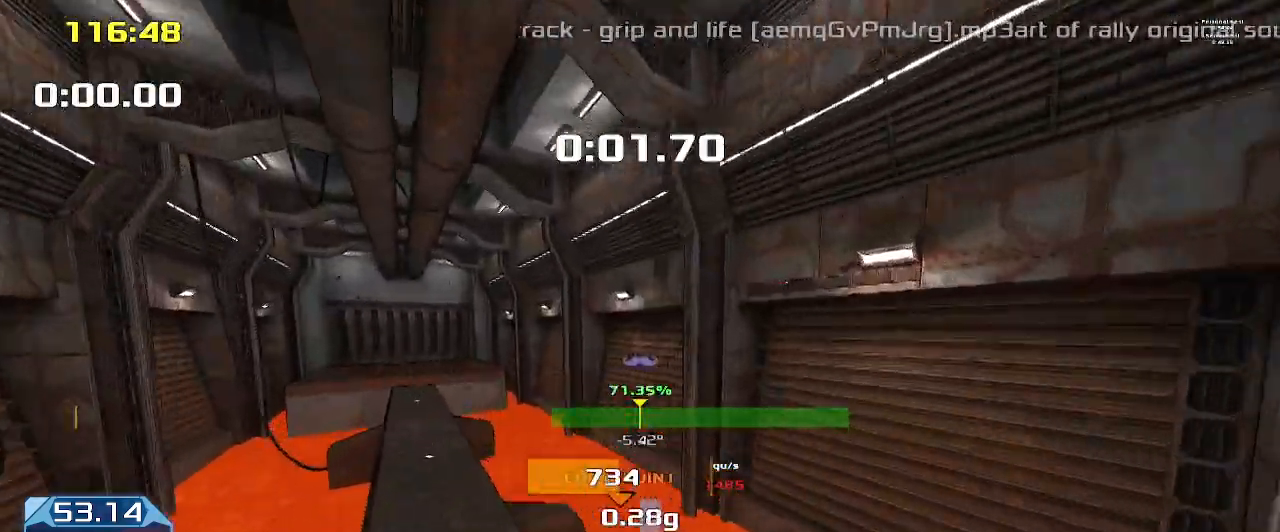
{"keys": ["left", "up", "upshift"], "events": [[133, "left", "down"], [167, "right", "up"]]}
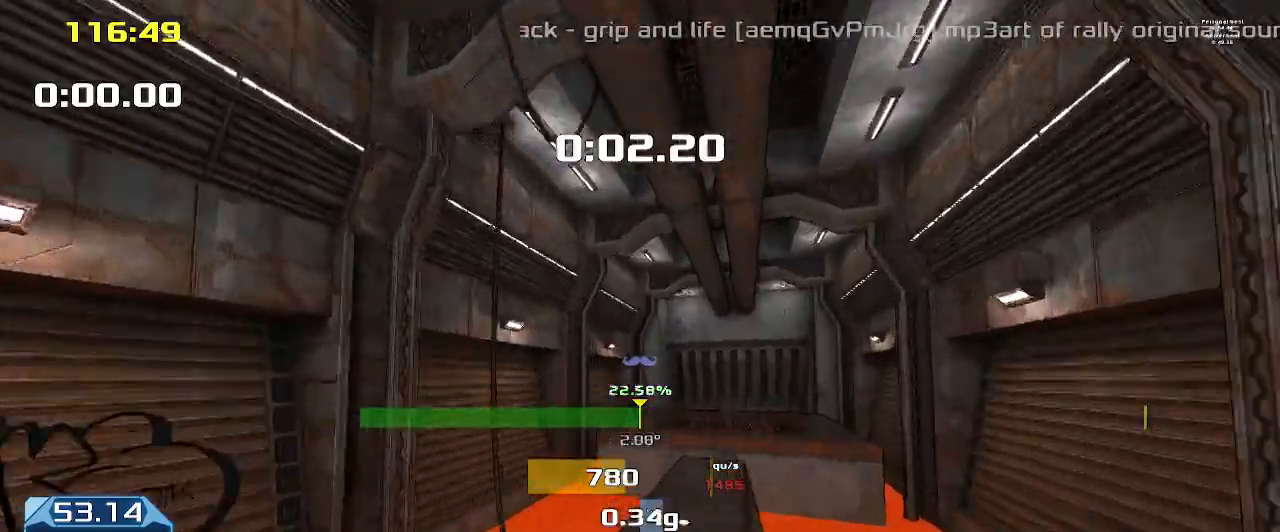
{"keys": ["left", "up", "upshift"], "events": []}
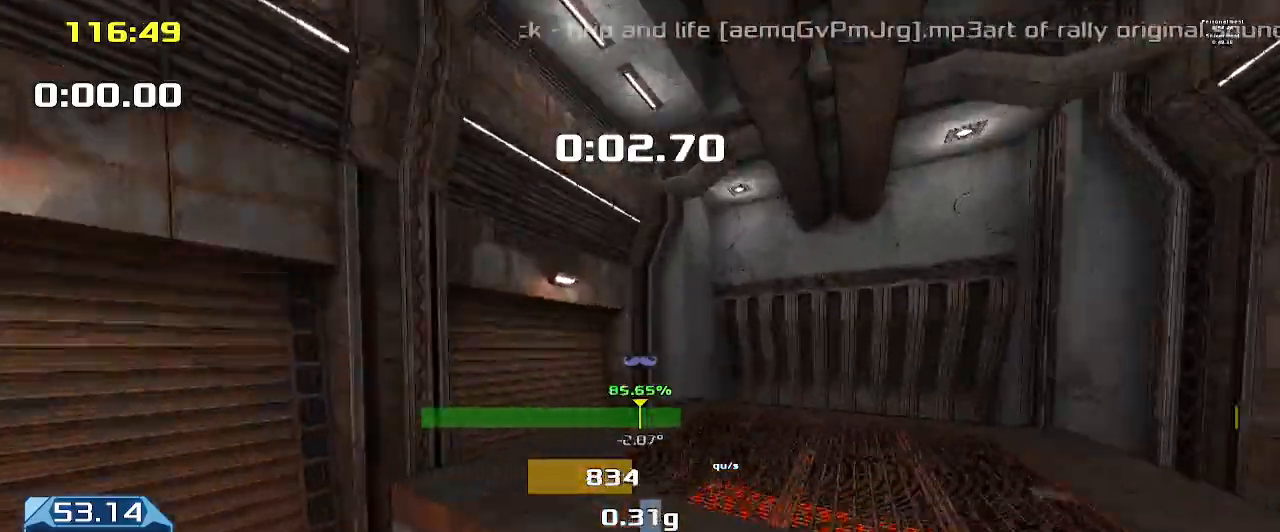
{"keys": ["up", "upshift"], "events": [[200, "left", "up"]]}